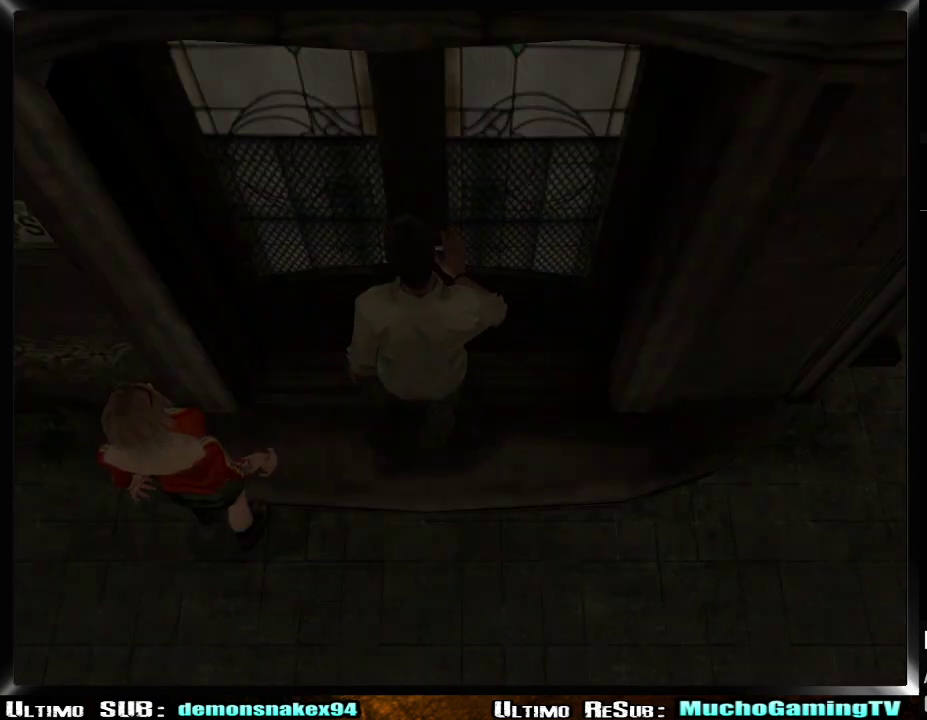
Gameplay with a controller (PlayStation layout); each line is a JSON object with the inputs held at the frame after it. "events" lists button and stick changes between this image and that frame as [ms after this image, input, new state], when the widget could be followed in between. Not read: L2 R2.
{"buttons": [], "left_stick": "center", "right_stick": "center", "events": [[33, "left_stick", "center"], [83, "CROSS", "down"], [167, "CROSS", "up"], [217, "CROSS", "down"], [317, "CROSS", "up"], [367, "CROSS", "down"], [484, "CROSS", "up"]]}
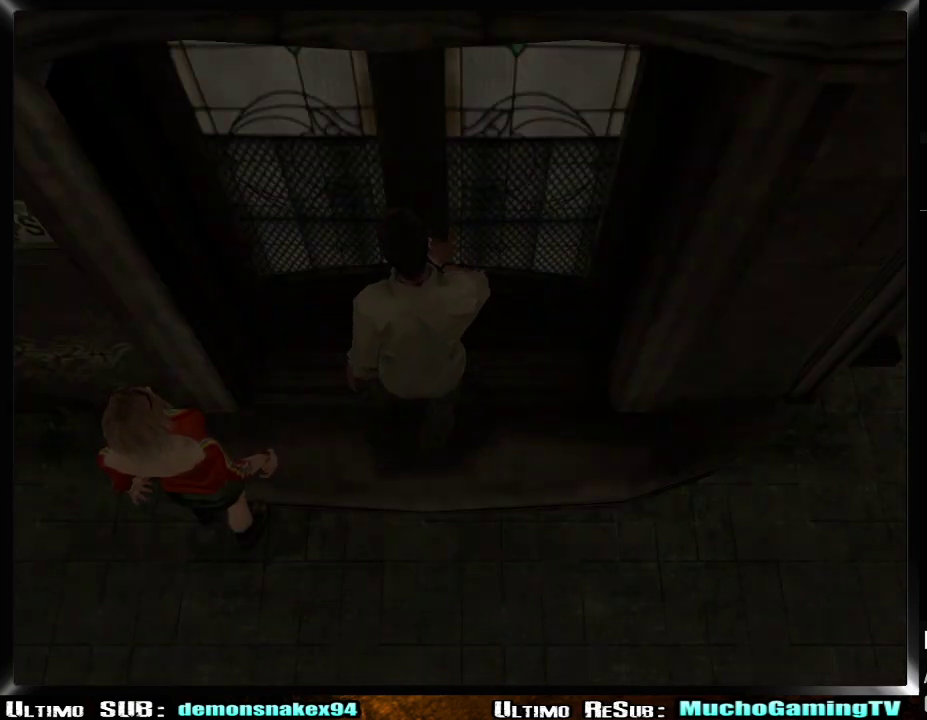
{"buttons": [], "left_stick": "center", "right_stick": "center", "events": []}
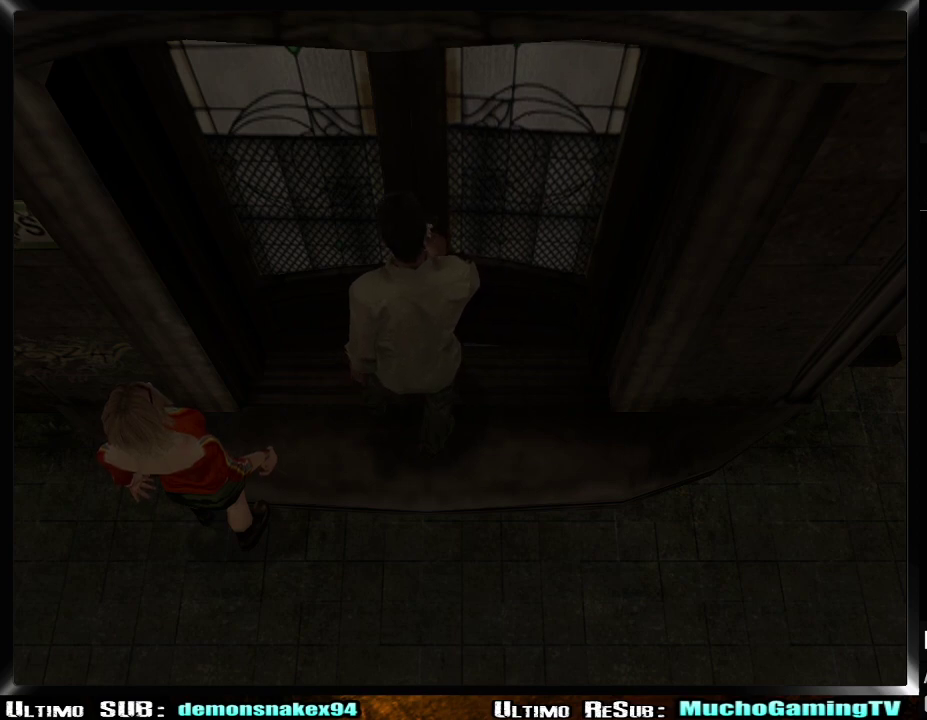
{"buttons": [], "left_stick": "center", "right_stick": "center", "events": []}
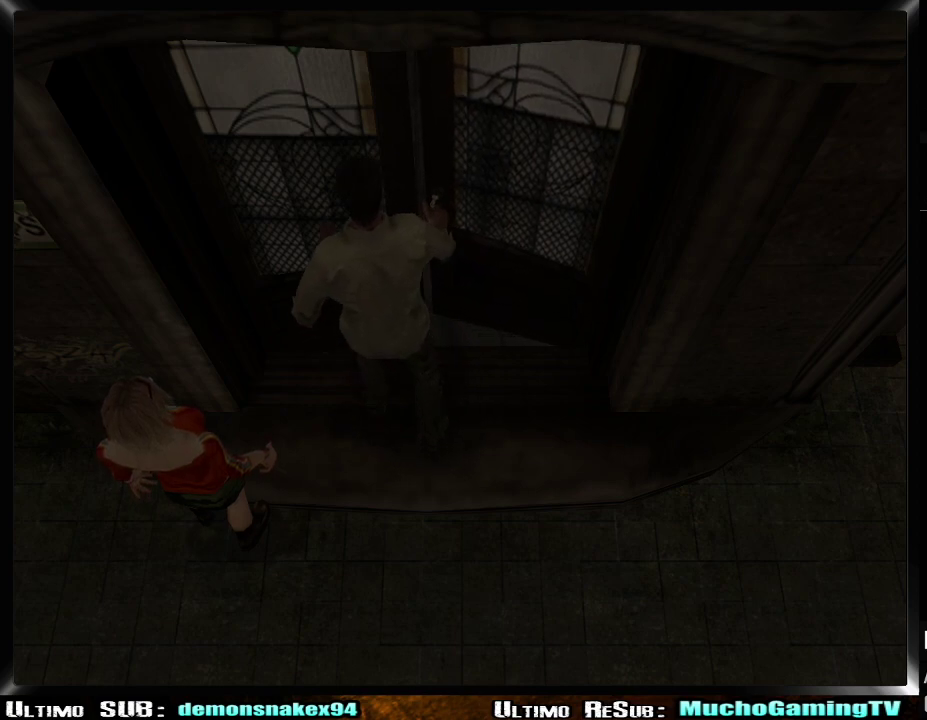
{"buttons": [], "left_stick": "center", "right_stick": "center", "events": []}
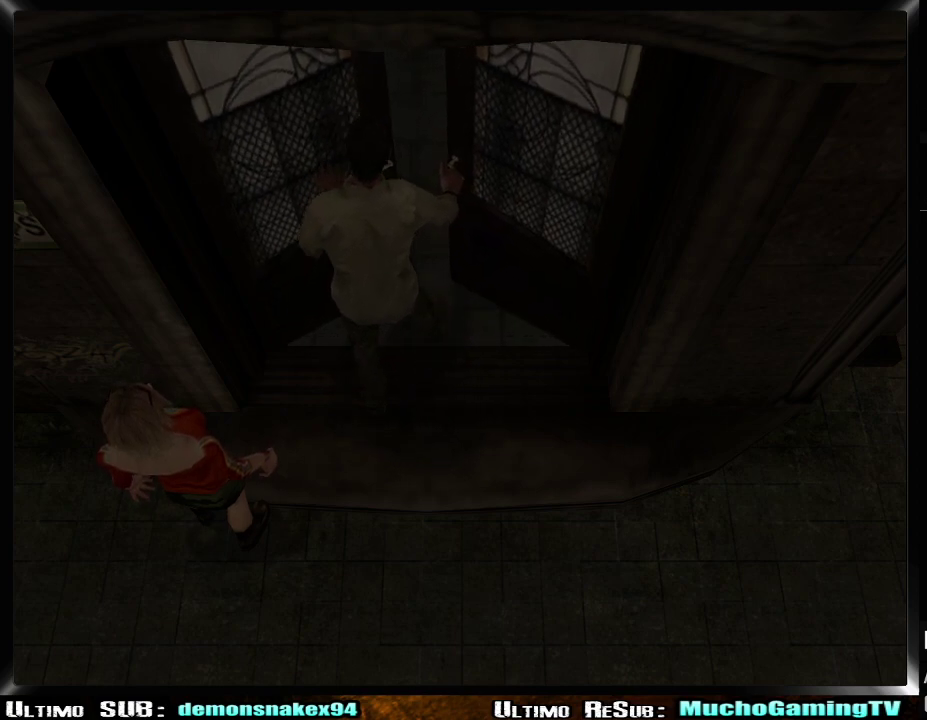
{"buttons": [], "left_stick": "center", "right_stick": "center", "events": []}
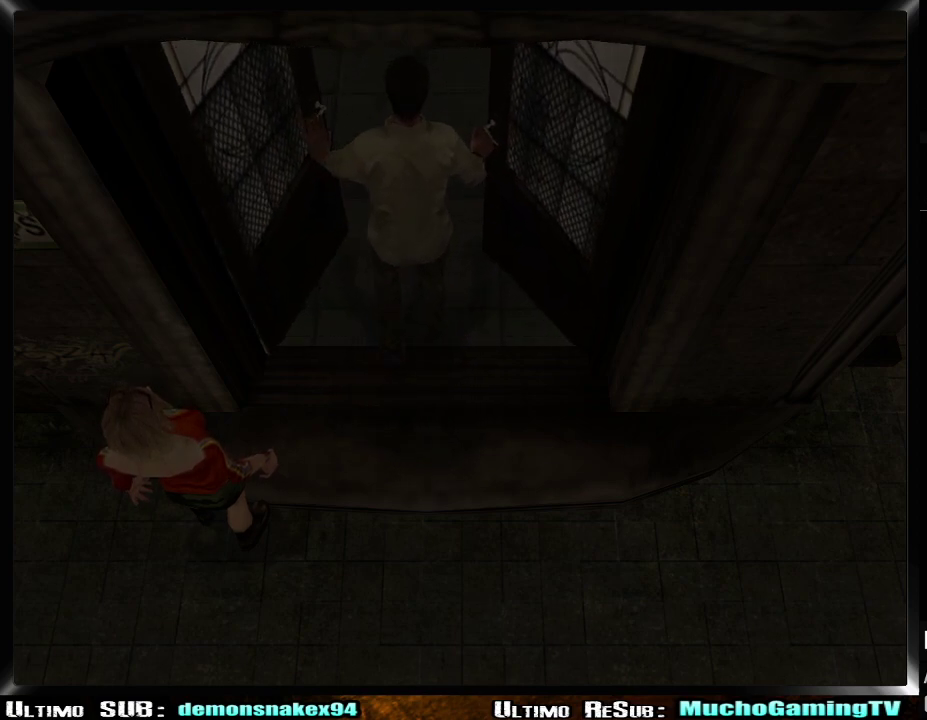
{"buttons": [], "left_stick": "center", "right_stick": "center", "events": []}
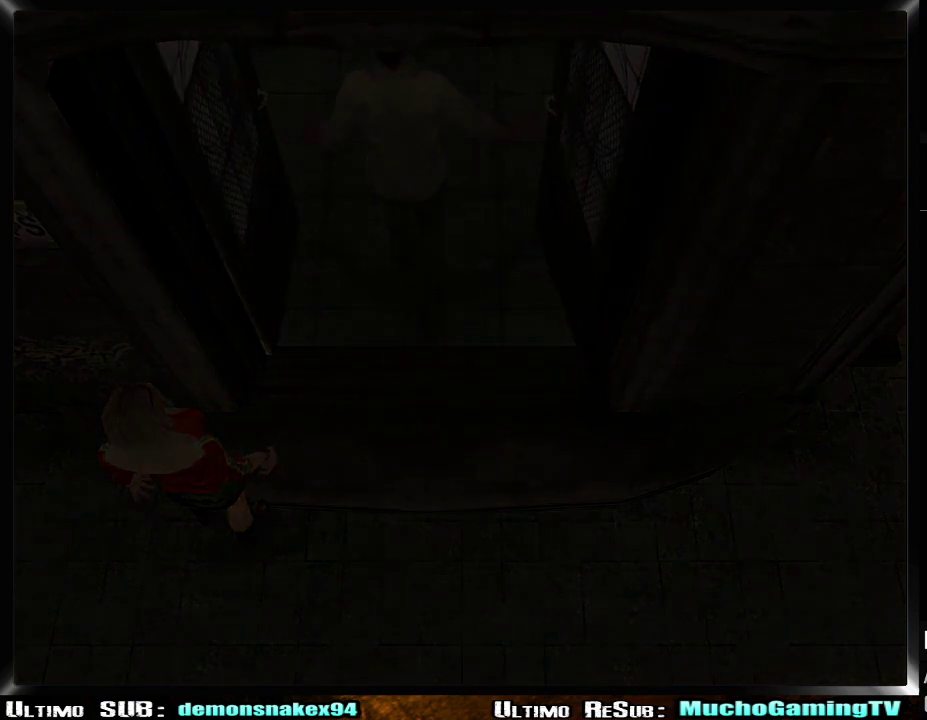
{"buttons": [], "left_stick": "up", "right_stick": "center", "events": [[300, "left_stick", "up"]]}
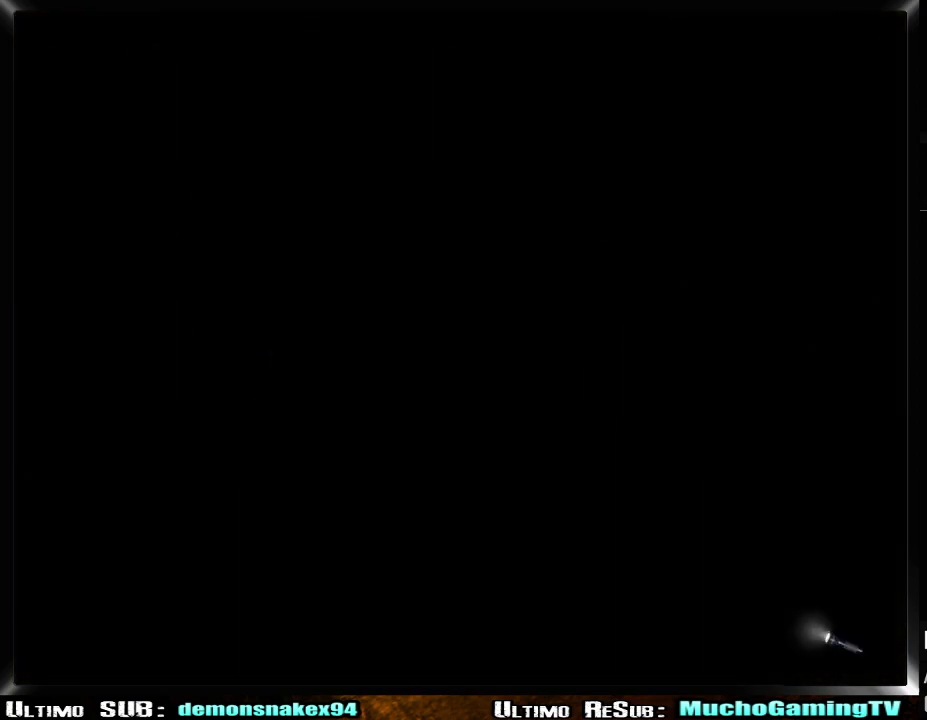
{"buttons": ["CROSS"], "left_stick": "up-left", "right_stick": "center", "events": [[217, "left_stick", "up-left"], [417, "CROSS", "down"]]}
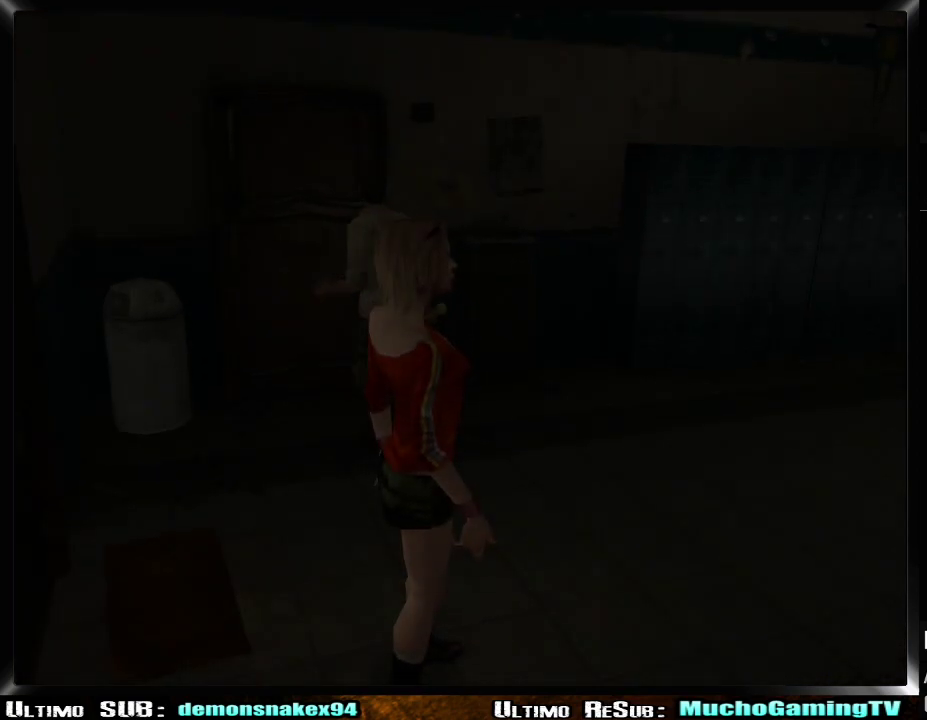
{"buttons": [], "left_stick": "up", "right_stick": "center", "events": [[17, "CROSS", "up"], [83, "CROSS", "down"], [150, "CROSS", "up"], [233, "CROSS", "down"], [300, "CROSS", "up"], [367, "CROSS", "down"], [450, "CROSS", "up"], [484, "left_stick", "up"]]}
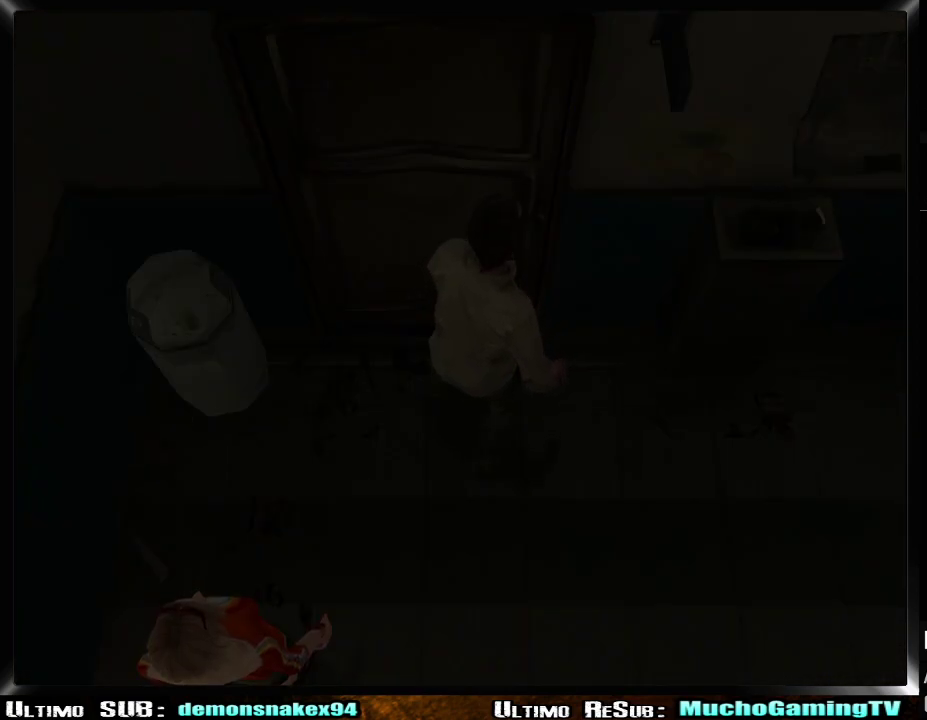
{"buttons": [], "left_stick": "center", "right_stick": "center", "events": [[17, "CROSS", "down"], [67, "left_stick", "center"], [117, "CROSS", "up"], [201, "CROSS", "down"], [351, "CROSS", "up"]]}
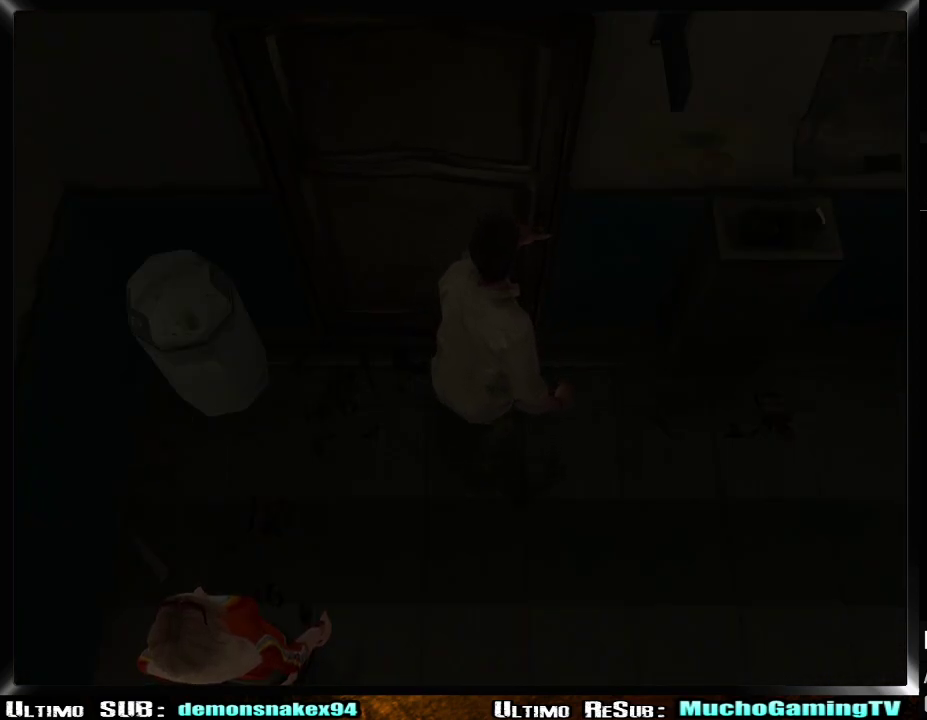
{"buttons": [], "left_stick": "center", "right_stick": "center", "events": []}
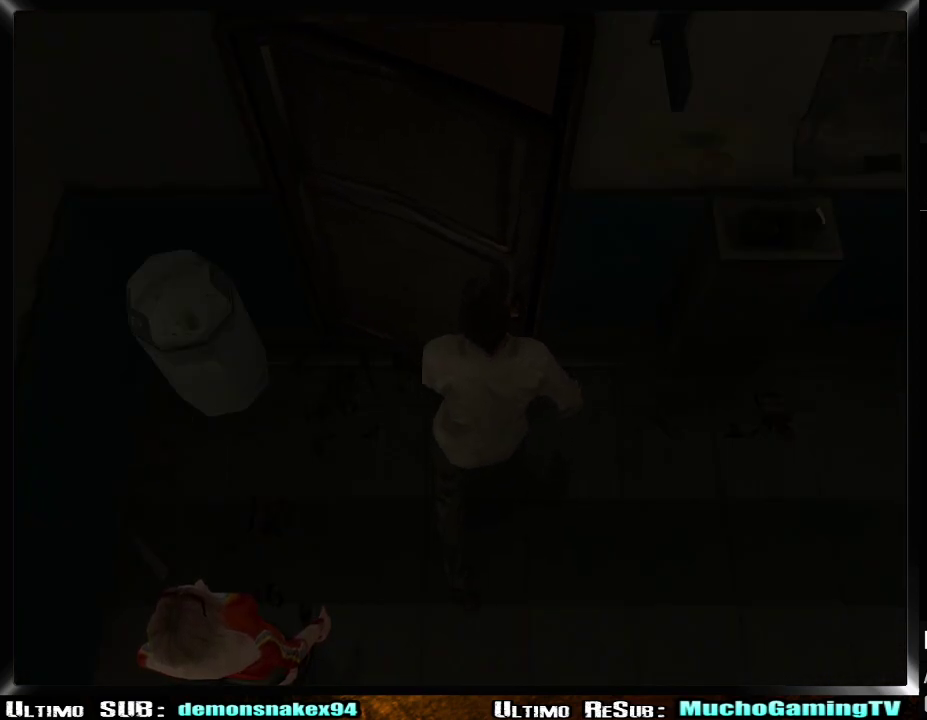
{"buttons": [], "left_stick": "center", "right_stick": "center", "events": []}
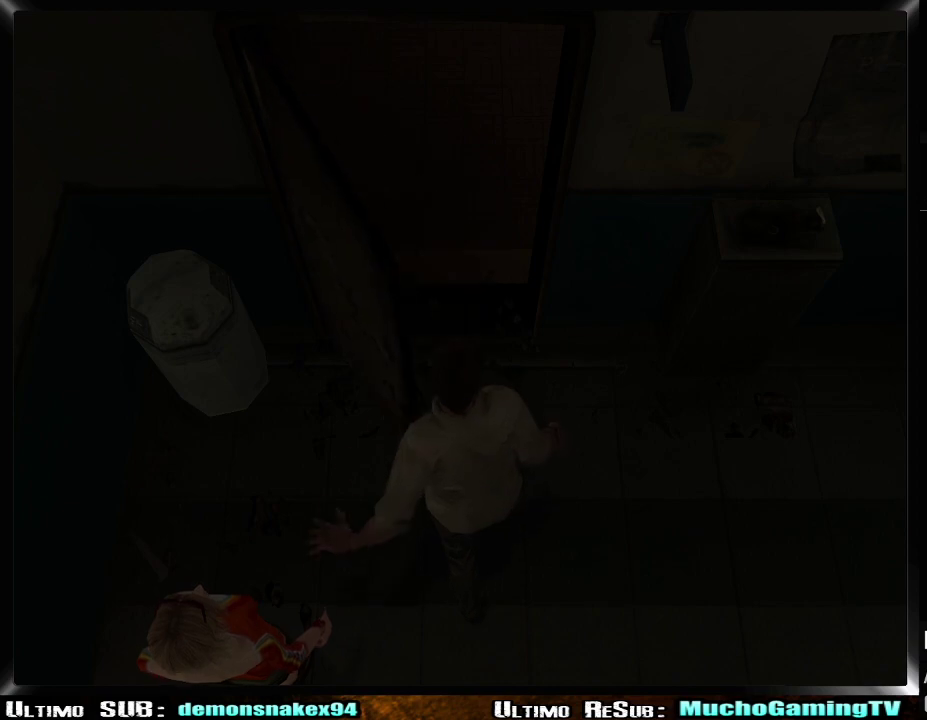
{"buttons": [], "left_stick": "center", "right_stick": "center", "events": []}
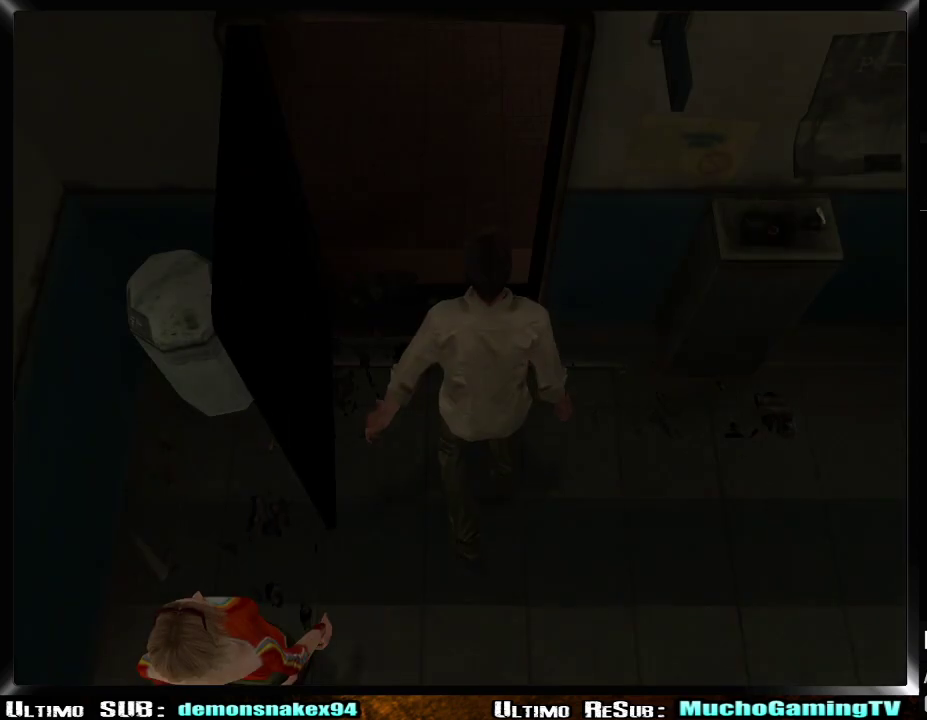
{"buttons": [], "left_stick": "center", "right_stick": "center", "events": []}
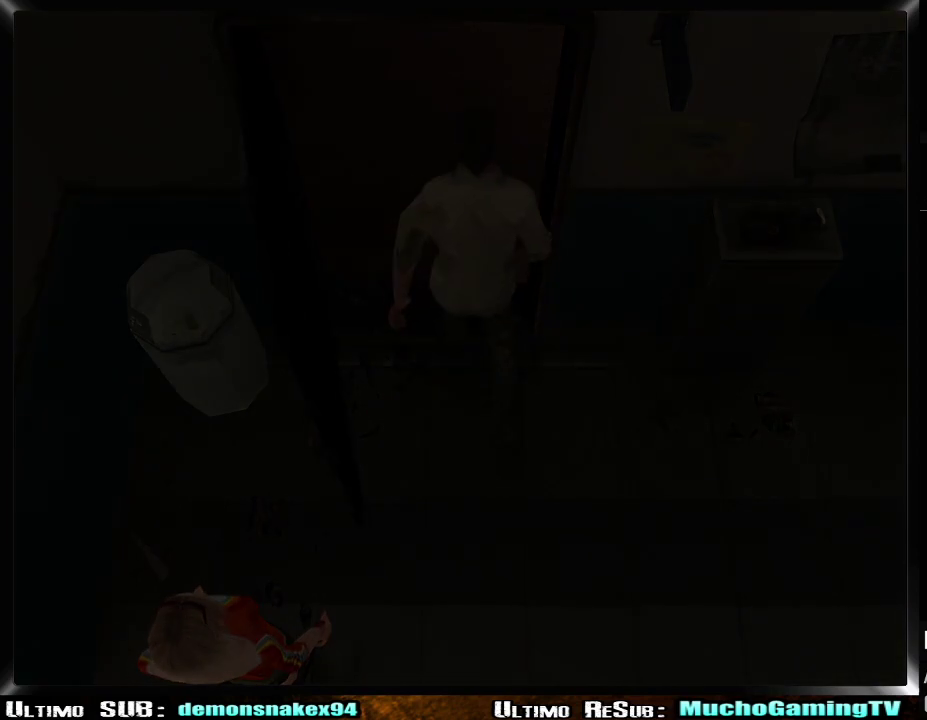
{"buttons": [], "left_stick": "center", "right_stick": "center", "events": []}
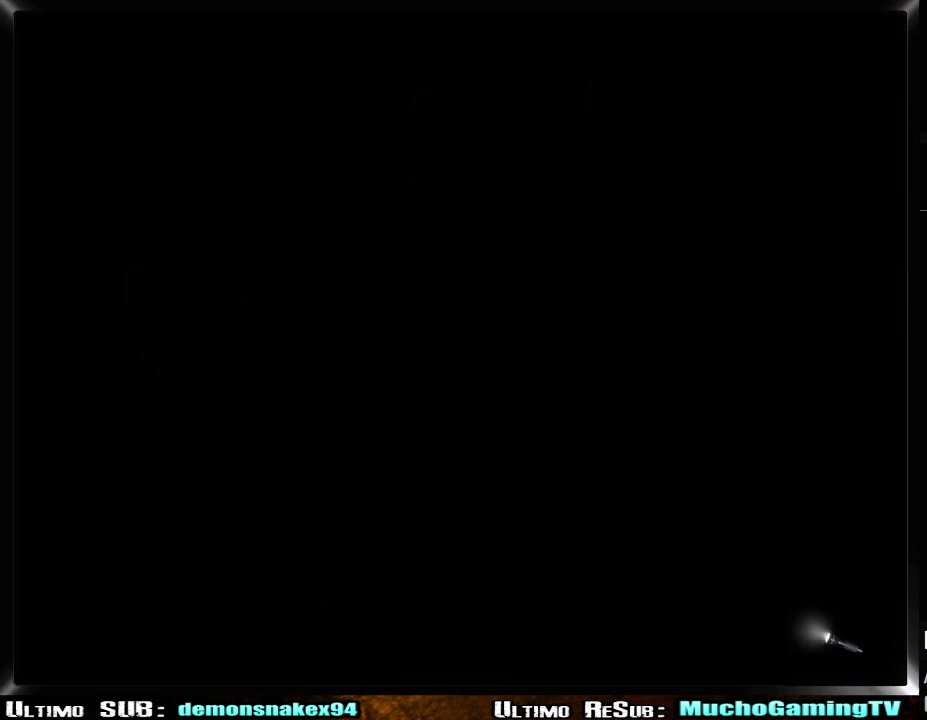
{"buttons": ["START"], "left_stick": "center", "right_stick": "center", "events": [[233, "START", "down"], [333, "START", "up"], [400, "START", "down"]]}
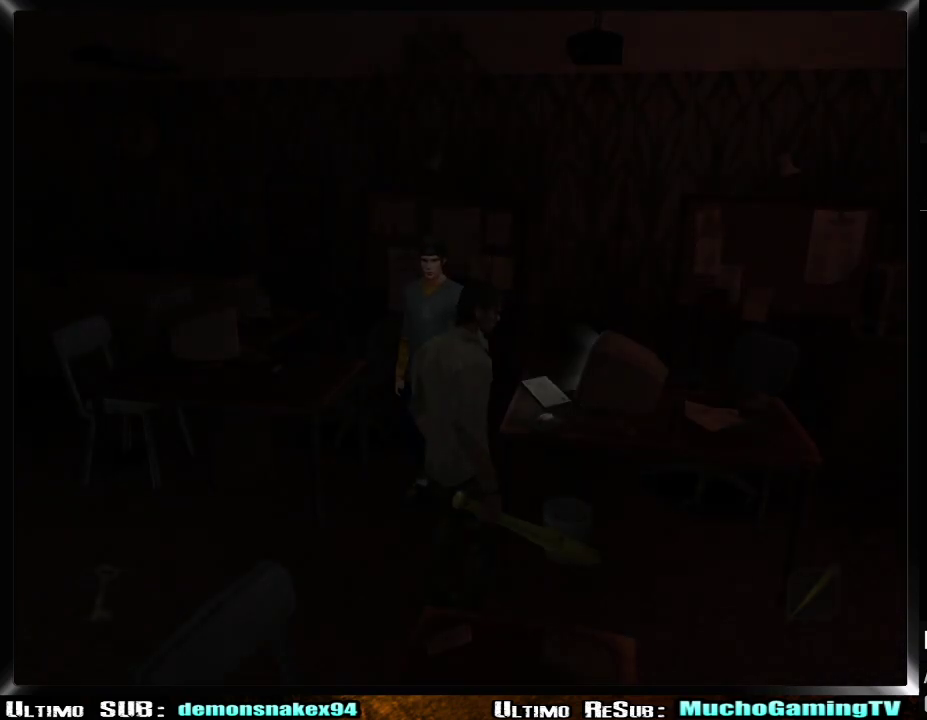
{"buttons": [], "left_stick": "right", "right_stick": "center", "events": [[17, "START", "up"], [34, "DPAD_LEFT", "down"], [134, "DPAD_LEFT", "up"], [351, "left_stick", "down-right"], [467, "left_stick", "right"]]}
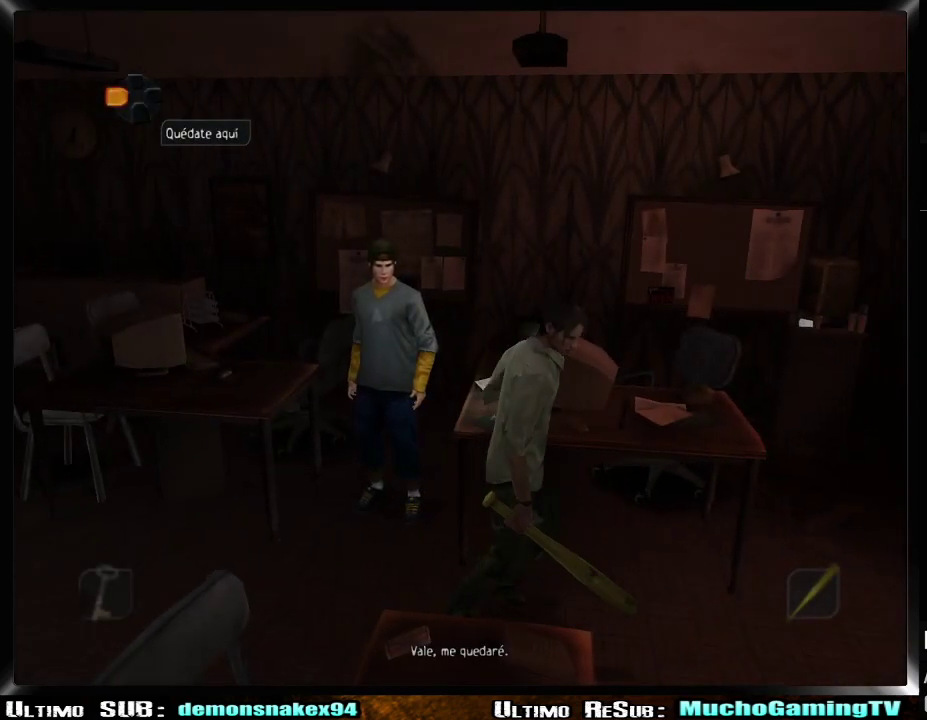
{"buttons": [], "left_stick": "up", "right_stick": "center", "events": [[217, "left_stick", "up-right"], [417, "left_stick", "up"]]}
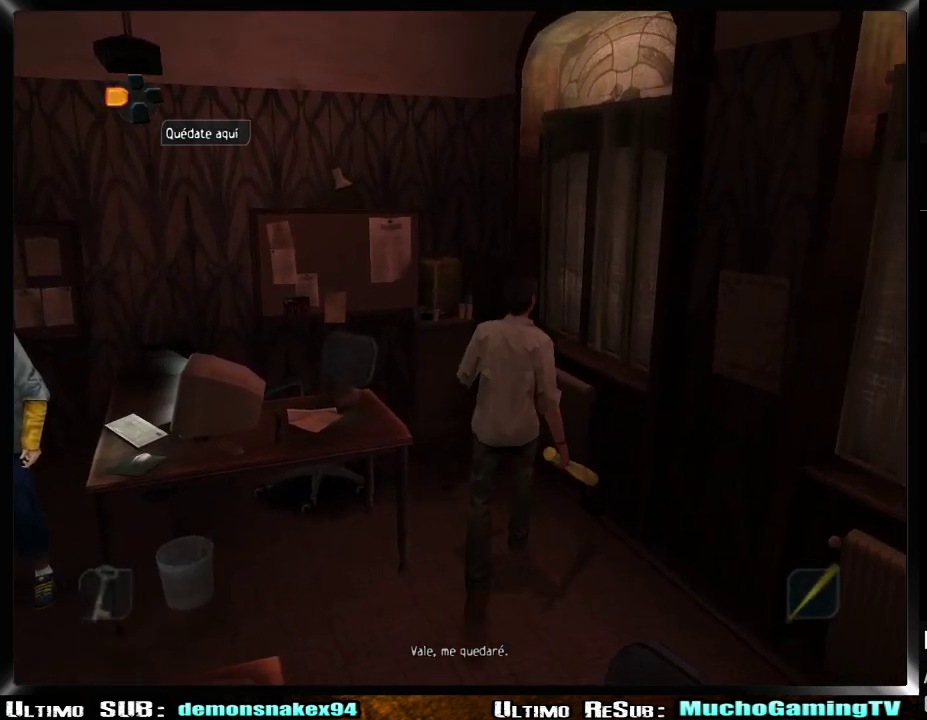
{"buttons": ["CROSS"], "left_stick": "up-left", "right_stick": "center", "events": [[17, "left_stick", "up-left"], [451, "CROSS", "down"]]}
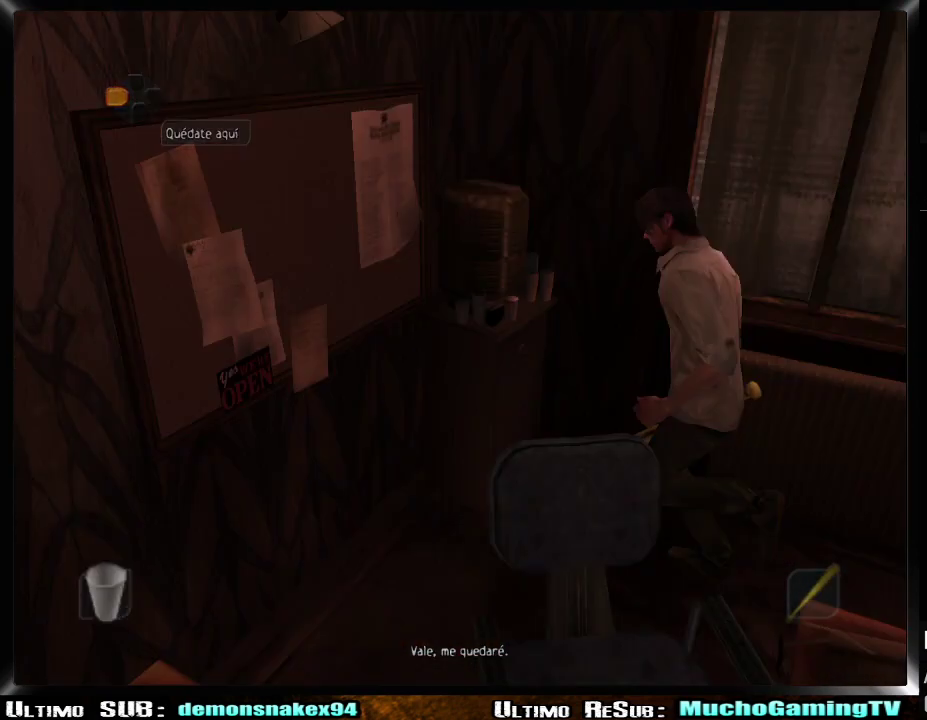
{"buttons": ["DPAD_RIGHT"], "left_stick": "center", "right_stick": "center", "events": [[33, "CROSS", "up"], [100, "CROSS", "down"], [167, "CROSS", "up"], [233, "CROSS", "down"], [233, "left_stick", "center"], [333, "CROSS", "up"], [433, "DPAD_RIGHT", "down"]]}
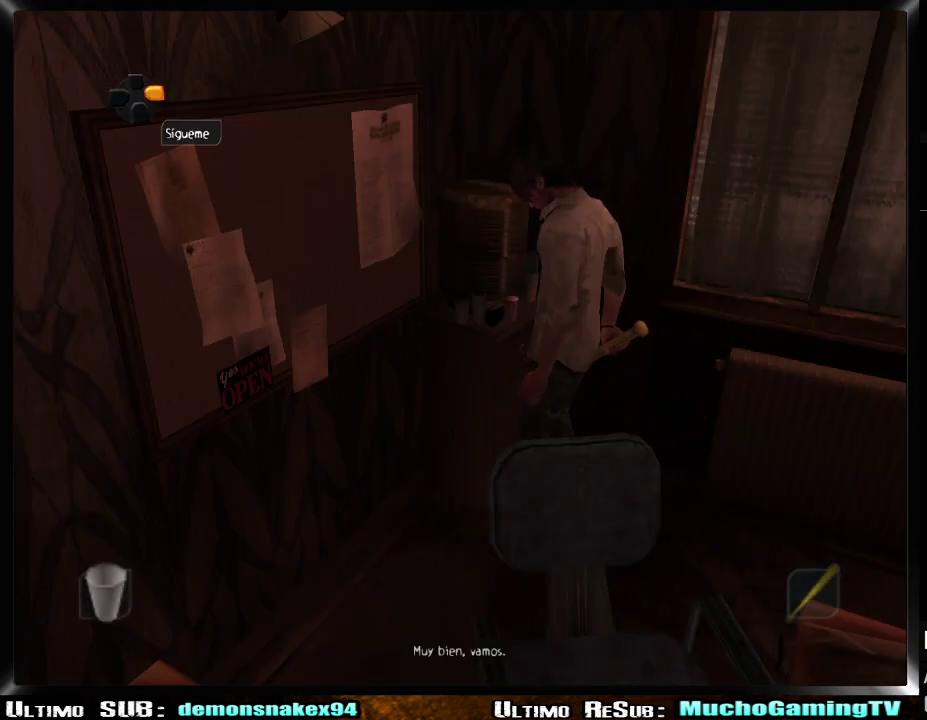
{"buttons": [], "left_stick": "up-left", "right_stick": "center", "events": [[67, "TRIANGLE", "down"], [84, "DPAD_RIGHT", "up"], [184, "TRIANGLE", "up"], [351, "left_stick", "left"], [451, "left_stick", "up-left"]]}
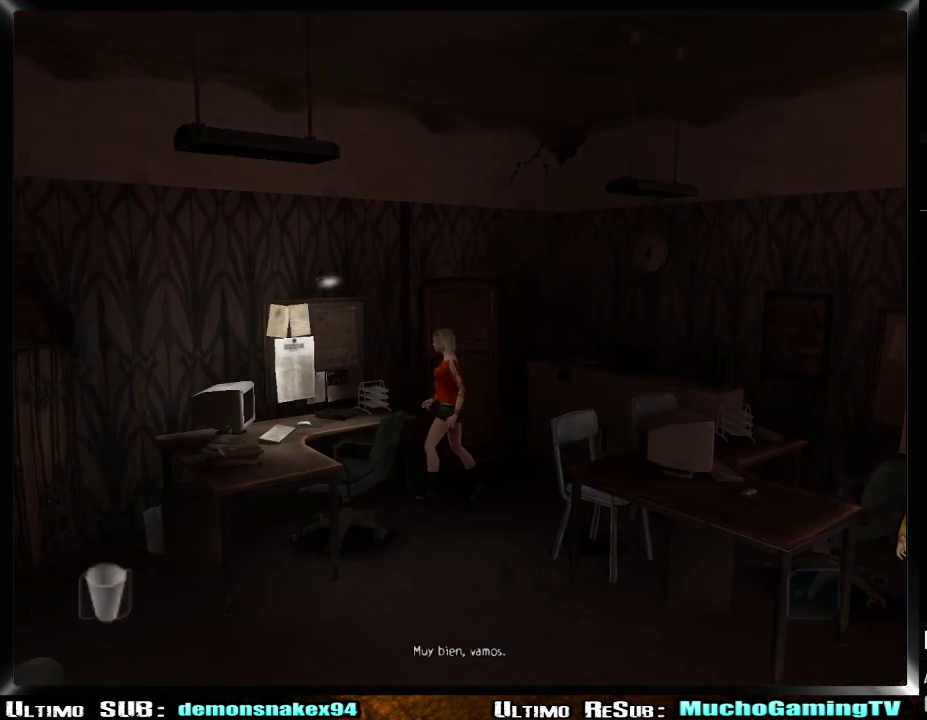
{"buttons": [], "left_stick": "up", "right_stick": "center", "events": [[16, "left_stick", "up"], [83, "left_stick", "up-right"], [167, "left_stick", "up"], [217, "CROSS", "down"], [300, "CROSS", "up"], [367, "CROSS", "down"], [433, "CROSS", "up"]]}
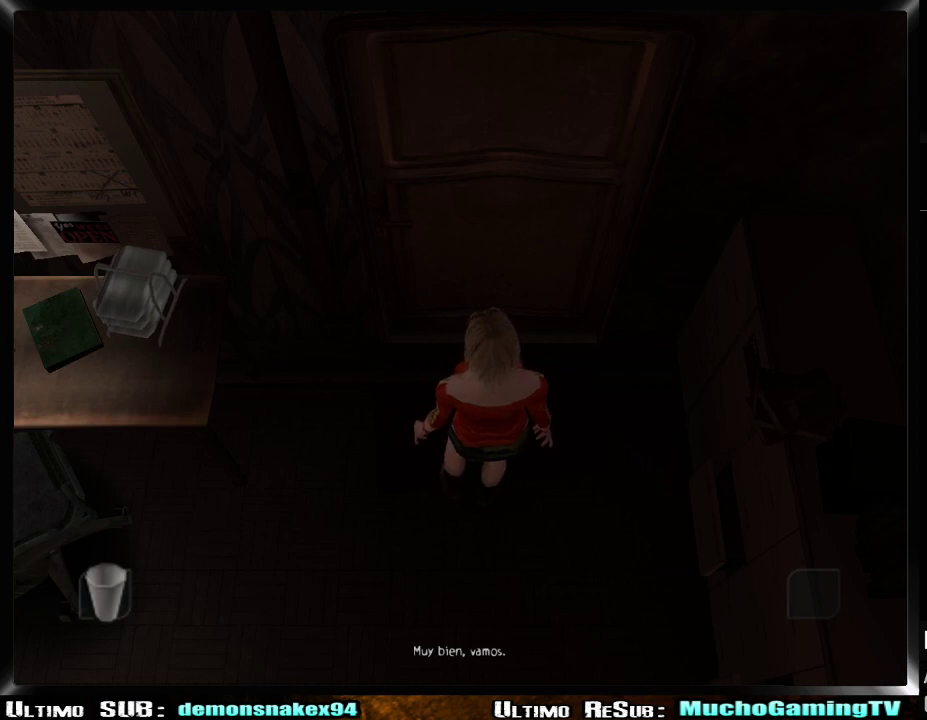
{"buttons": [], "left_stick": "center", "right_stick": "center", "events": [[17, "CROSS", "down"], [100, "CROSS", "up"], [167, "CROSS", "down"], [250, "CROSS", "up"], [267, "left_stick", "center"]]}
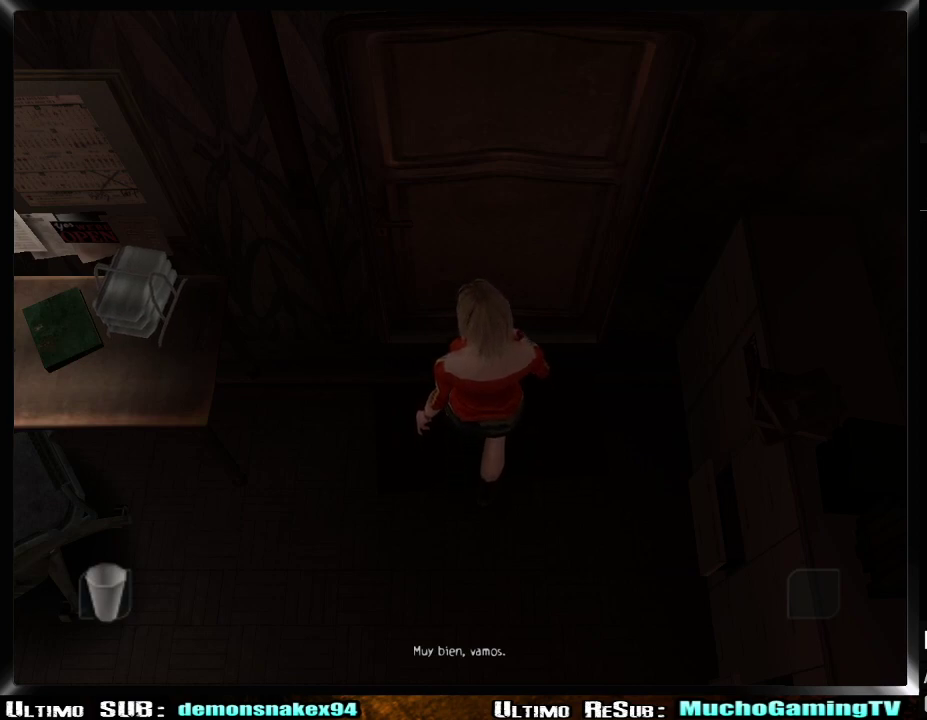
{"buttons": [], "left_stick": "center", "right_stick": "center", "events": []}
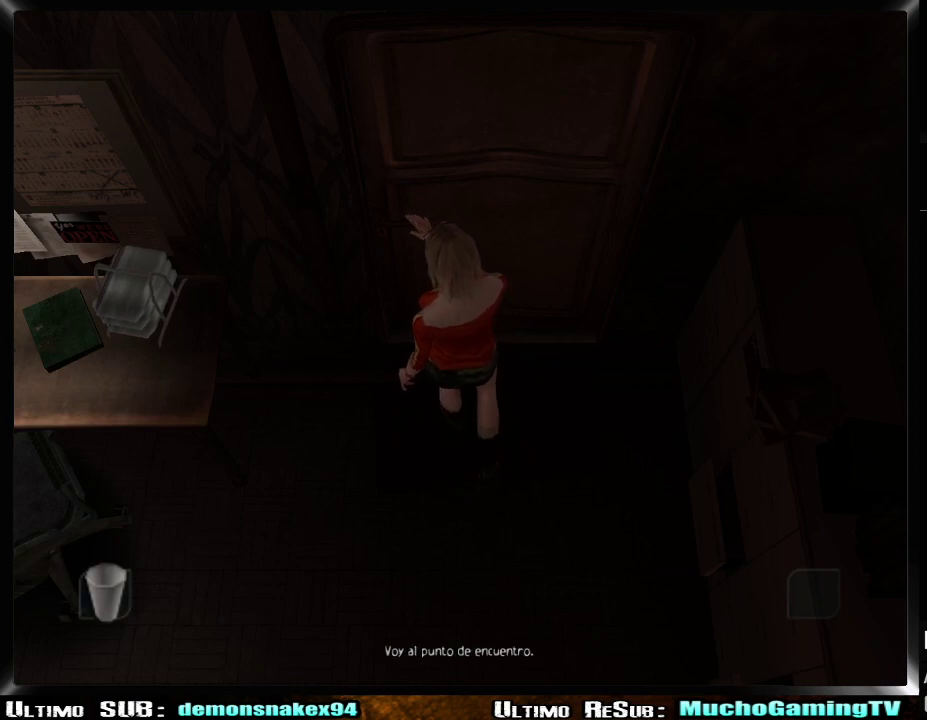
{"buttons": [], "left_stick": "center", "right_stick": "center", "events": []}
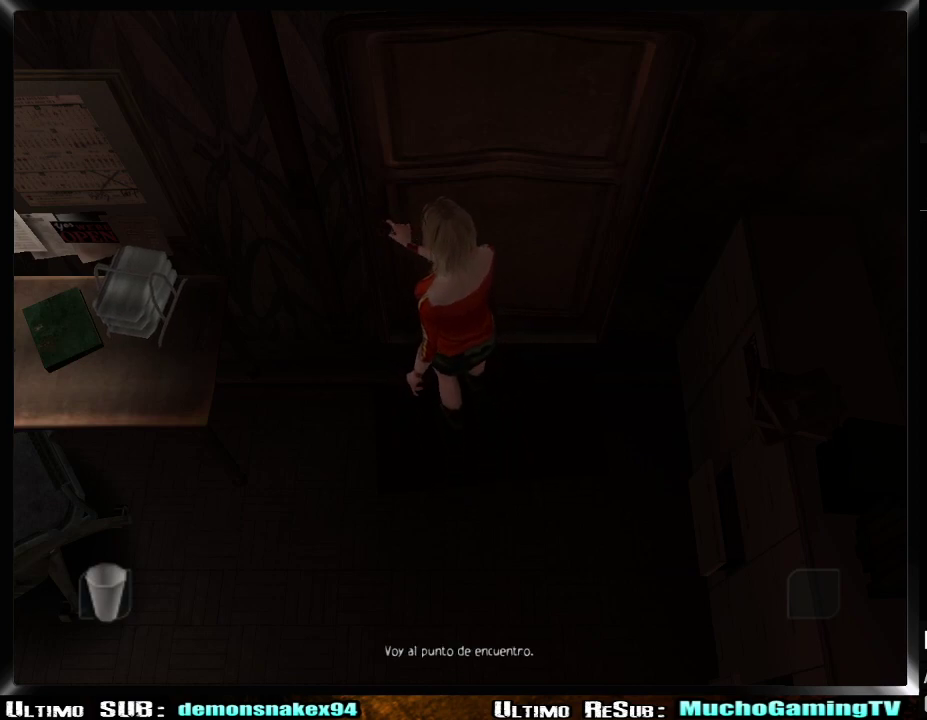
{"buttons": [], "left_stick": "center", "right_stick": "center", "events": []}
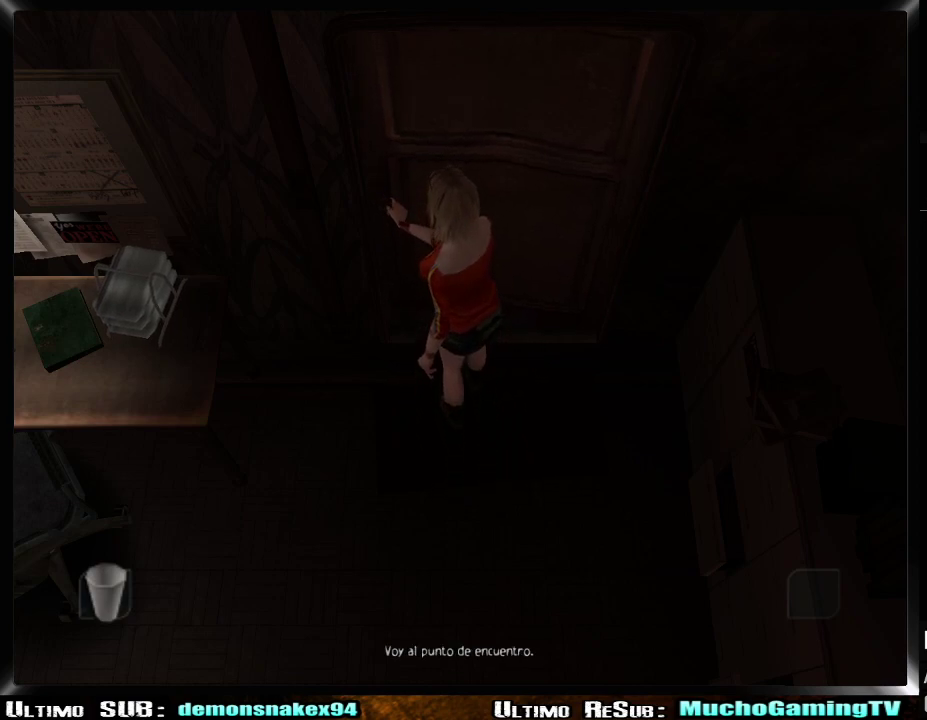
{"buttons": [], "left_stick": "center", "right_stick": "center", "events": []}